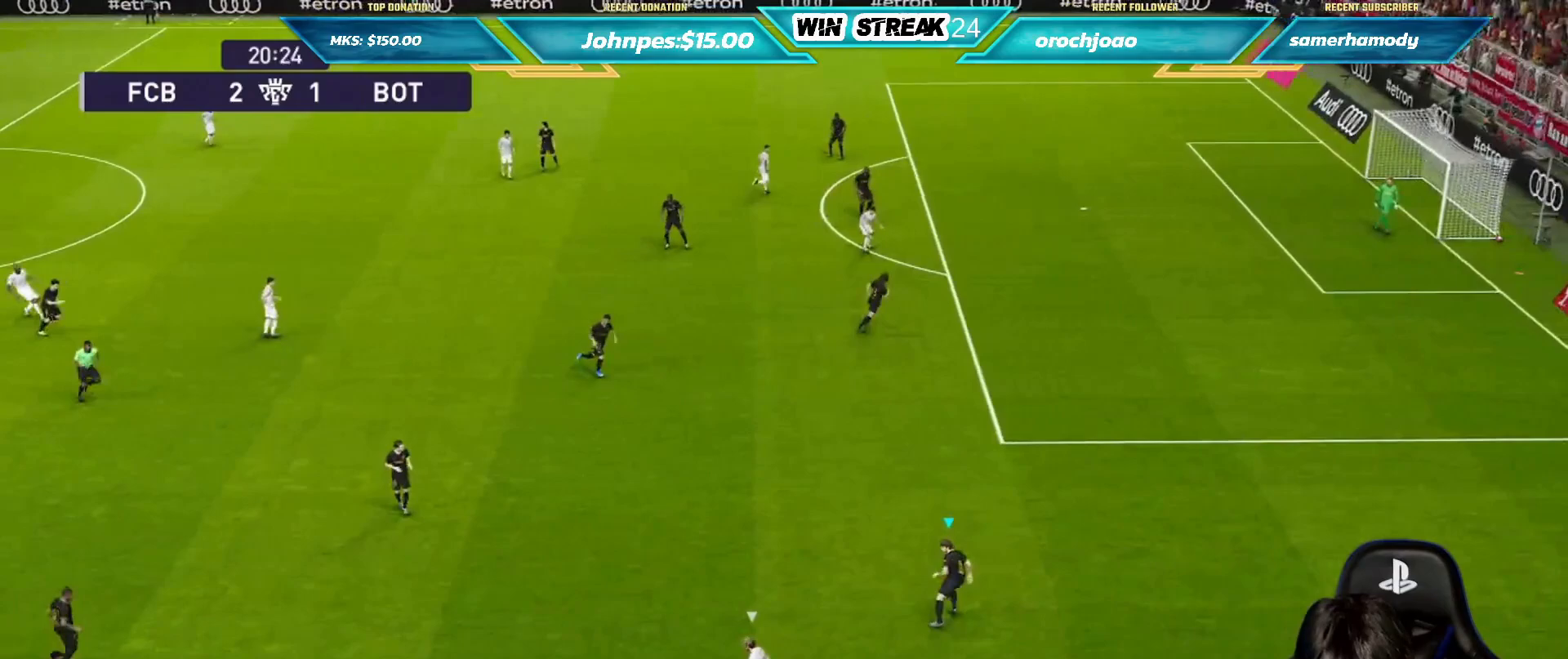
Gameplay with a controller (PlayStation layout); each line is a JSON object with the inputs held at the frame after it. "events" lists button and stick changes between this image and that frame as [ms after this image, input, new state], when the widget could be followed in between.
{"buttons": [], "left_stick": "down", "right_stick": "center", "events": [[100, "left_stick", "down"]]}
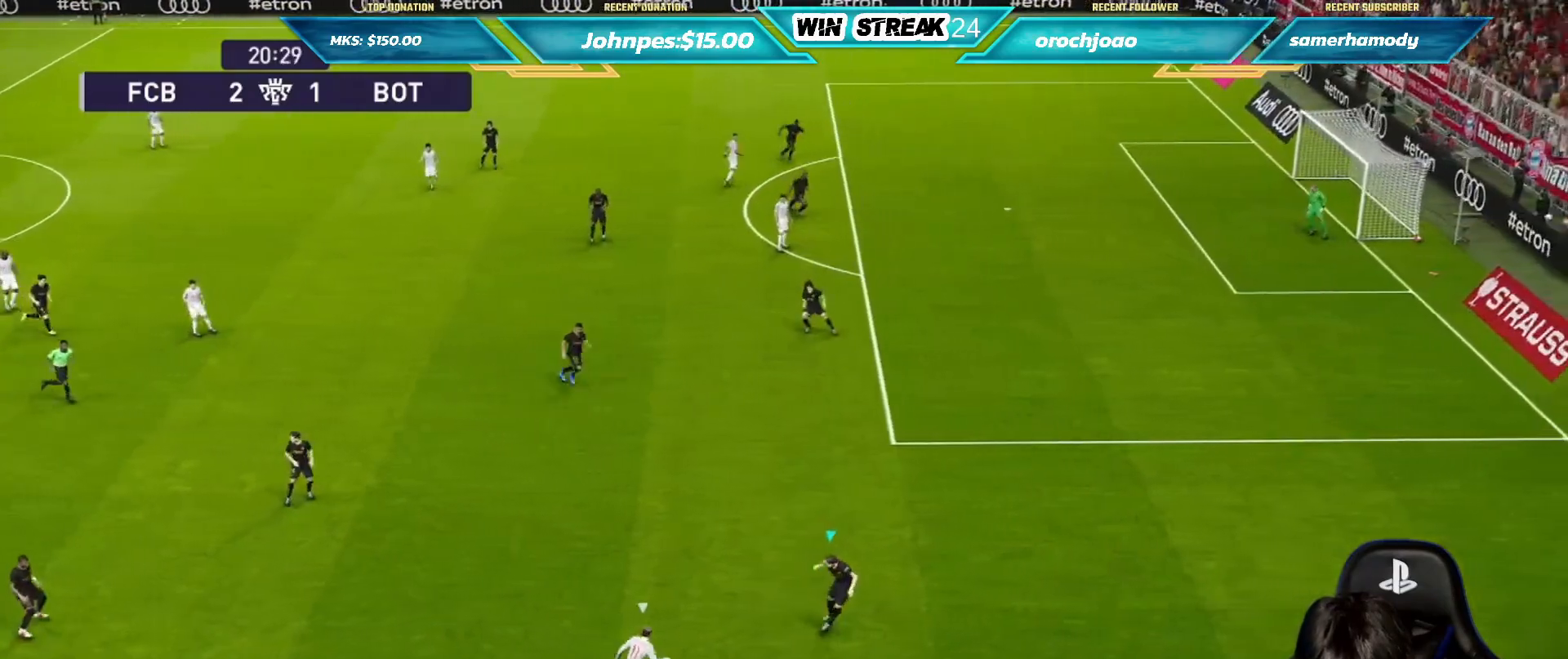
{"buttons": ["CROSS"], "left_stick": "center", "right_stick": "center", "events": [[83, "CROSS", "down"], [183, "left_stick", "center"]]}
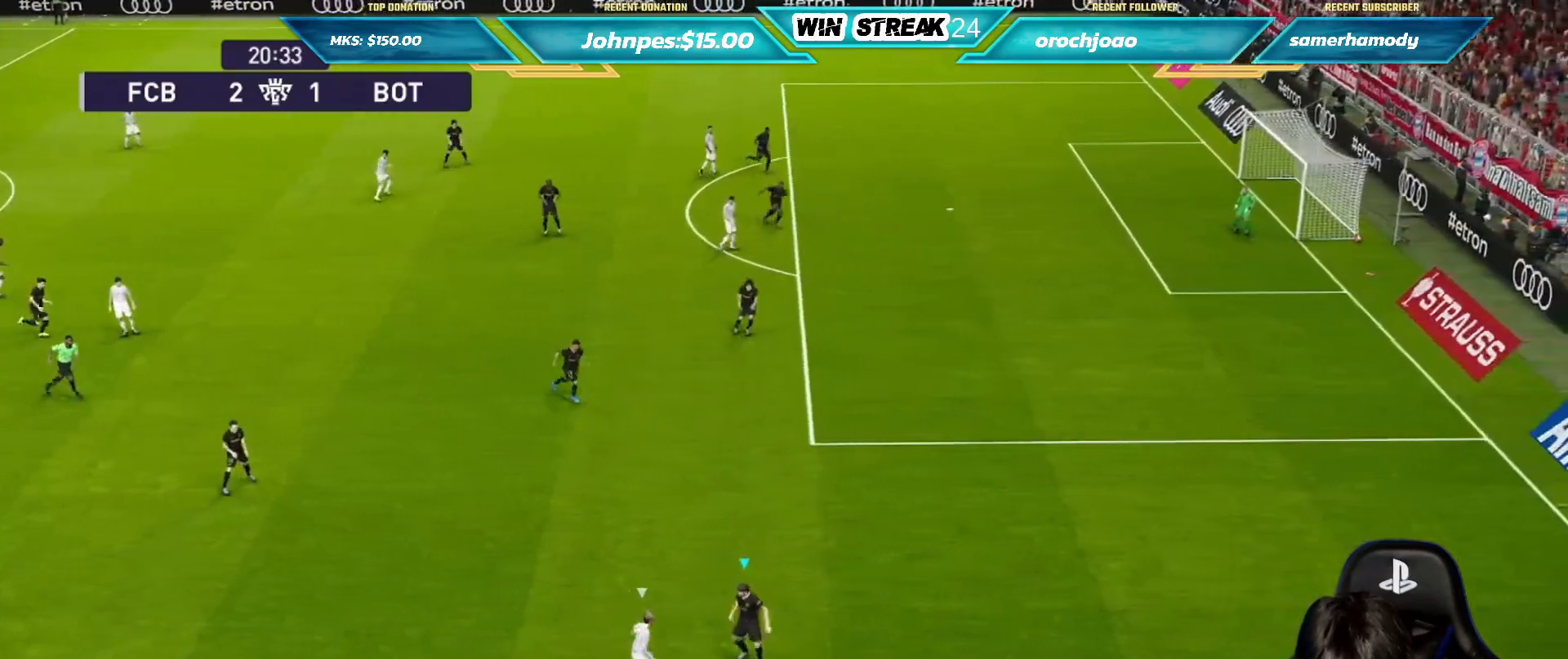
{"buttons": ["R1"], "left_stick": "right", "right_stick": "center", "events": [[267, "left_stick", "right"], [283, "CROSS", "up"], [317, "R1", "down"]]}
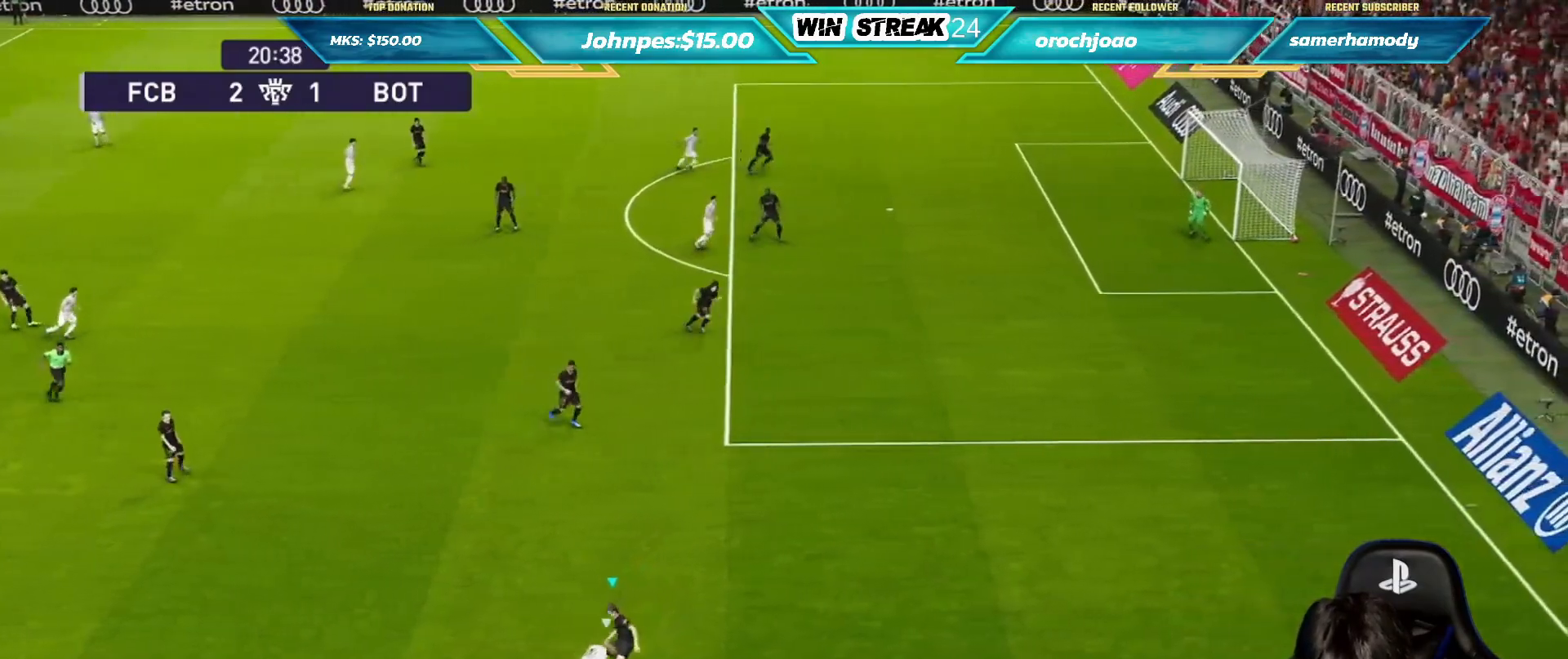
{"buttons": ["R1"], "left_stick": "right", "right_stick": "center", "events": []}
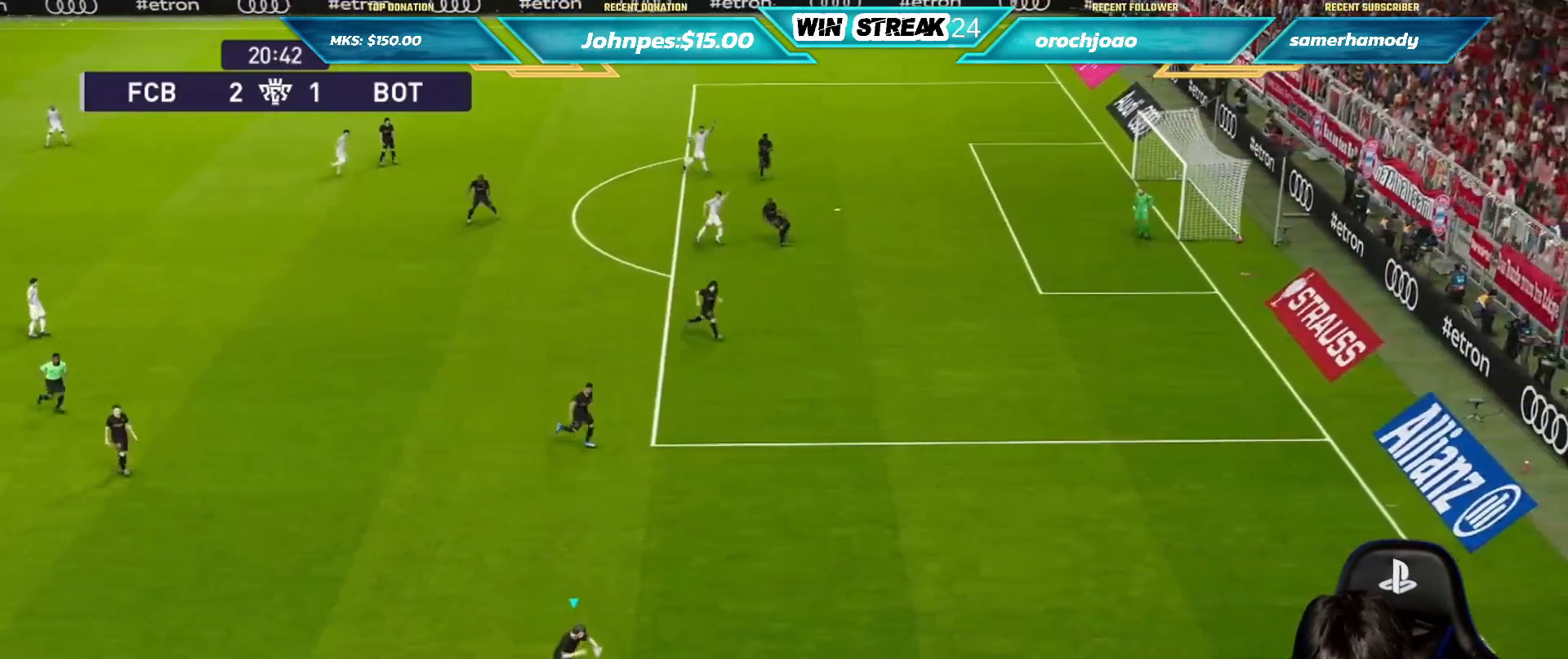
{"buttons": [], "left_stick": "center", "right_stick": "center", "events": [[333, "R1", "up"], [450, "left_stick", "center"]]}
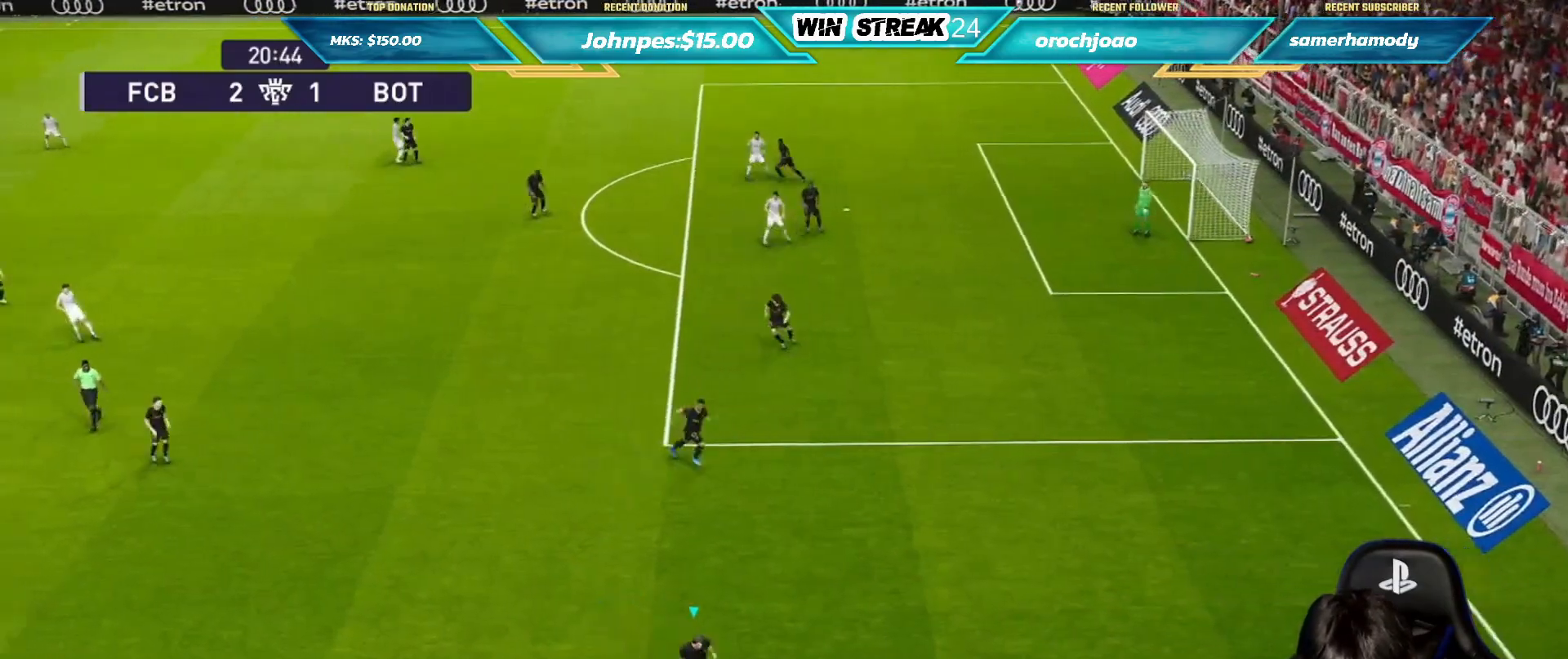
{"buttons": ["R1"], "left_stick": "left", "right_stick": "center", "events": [[167, "left_stick", "left"], [483, "R1", "down"]]}
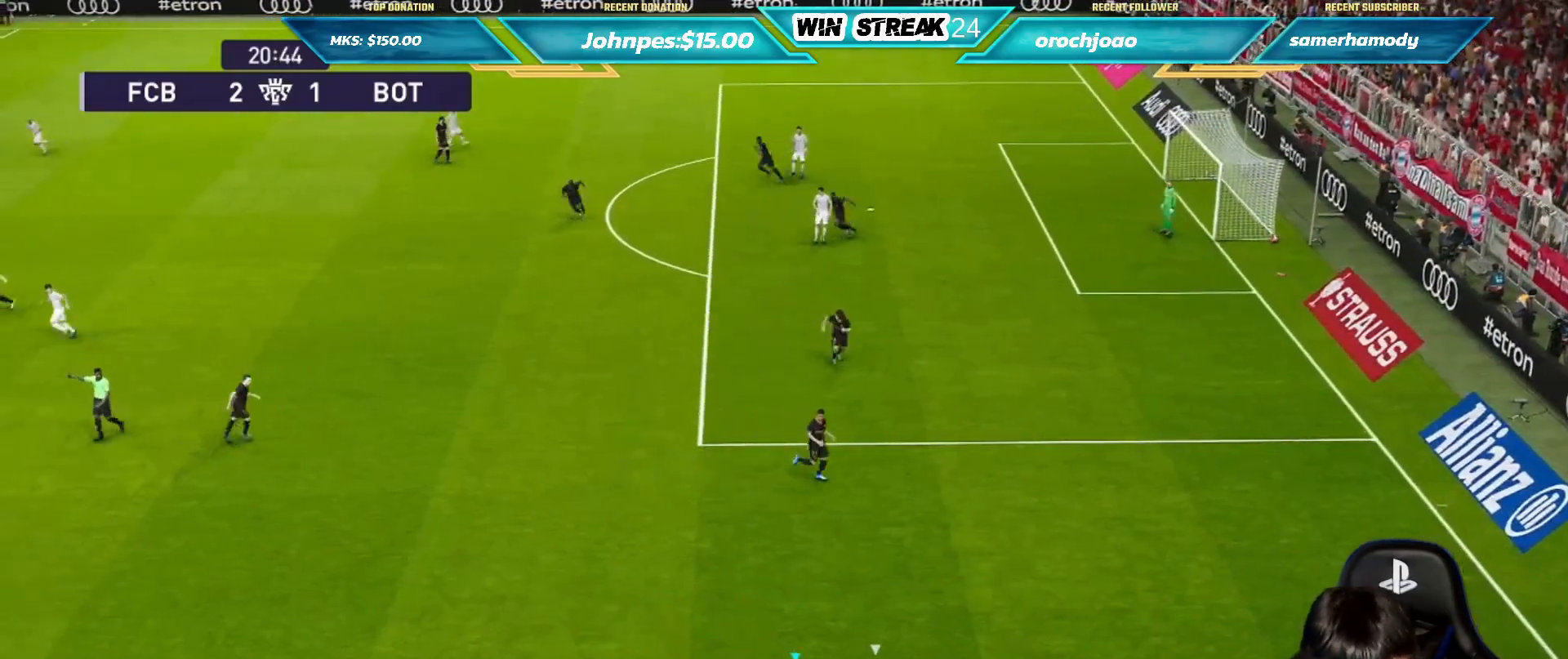
{"buttons": [], "left_stick": "up-left", "right_stick": "center", "events": [[200, "left_stick", "up-left"], [217, "R1", "up"]]}
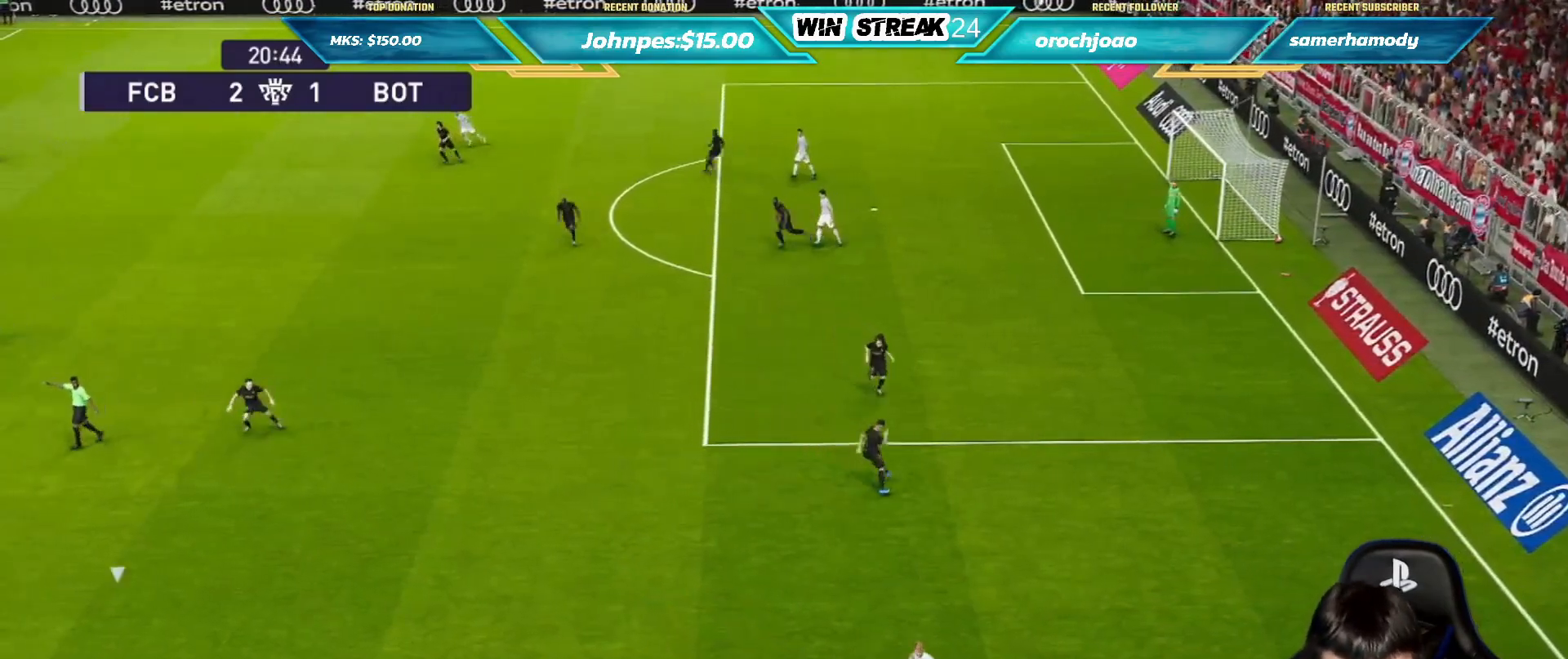
{"buttons": ["CROSS", "R1"], "left_stick": "up-left", "right_stick": "center", "events": [[17, "R1", "down"], [200, "CROSS", "down"], [333, "CROSS", "up"], [417, "CROSS", "down"]]}
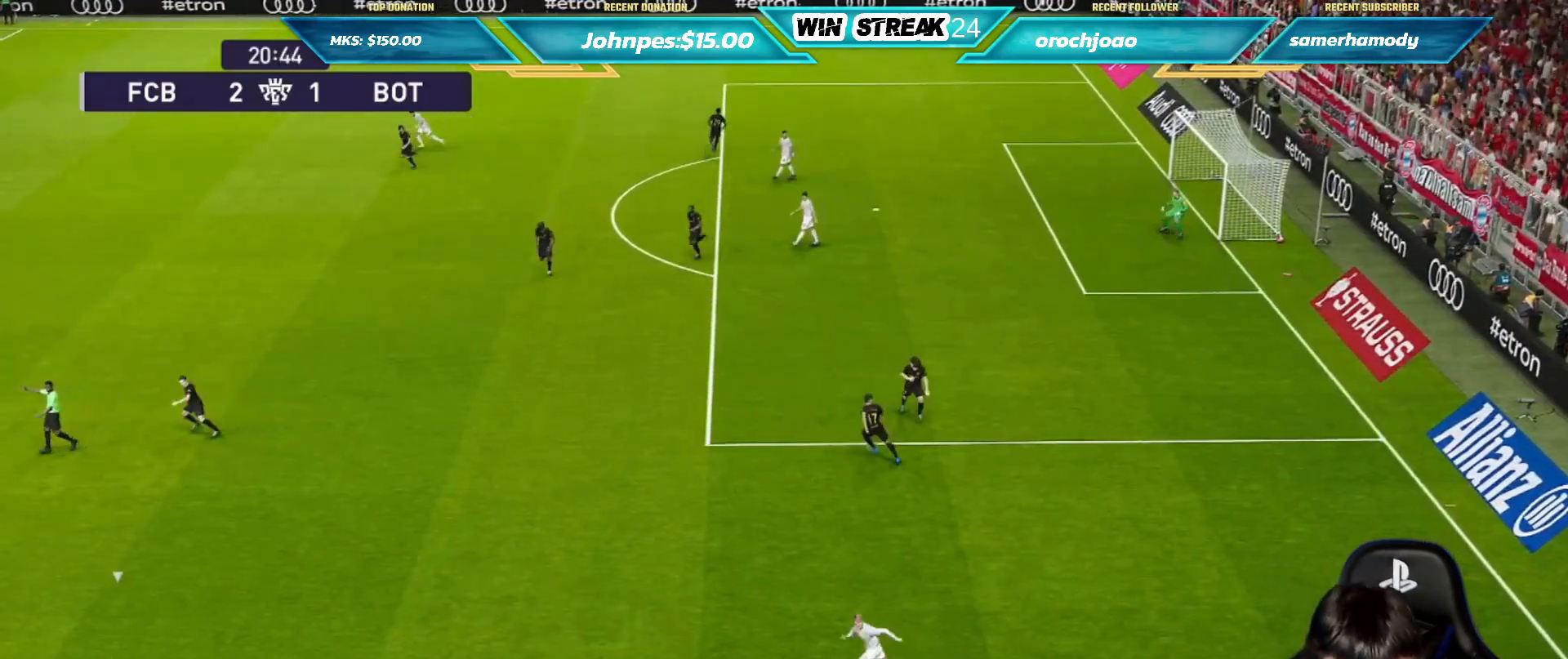
{"buttons": ["R1"], "left_stick": "up-left", "right_stick": "center", "events": [[67, "CROSS", "up"], [233, "CROSS", "down"], [333, "CROSS", "up"]]}
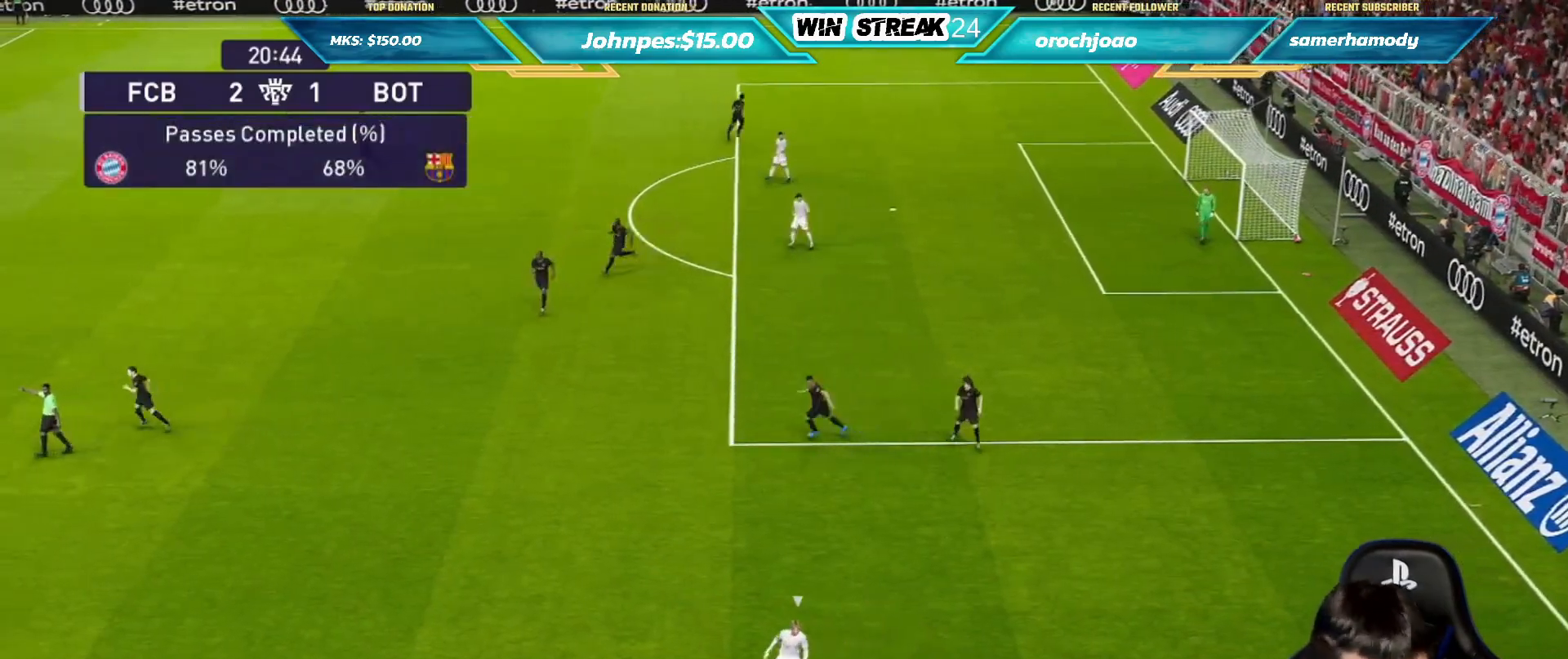
{"buttons": [], "left_stick": "center", "right_stick": "center", "events": [[50, "R1", "up"], [133, "left_stick", "center"]]}
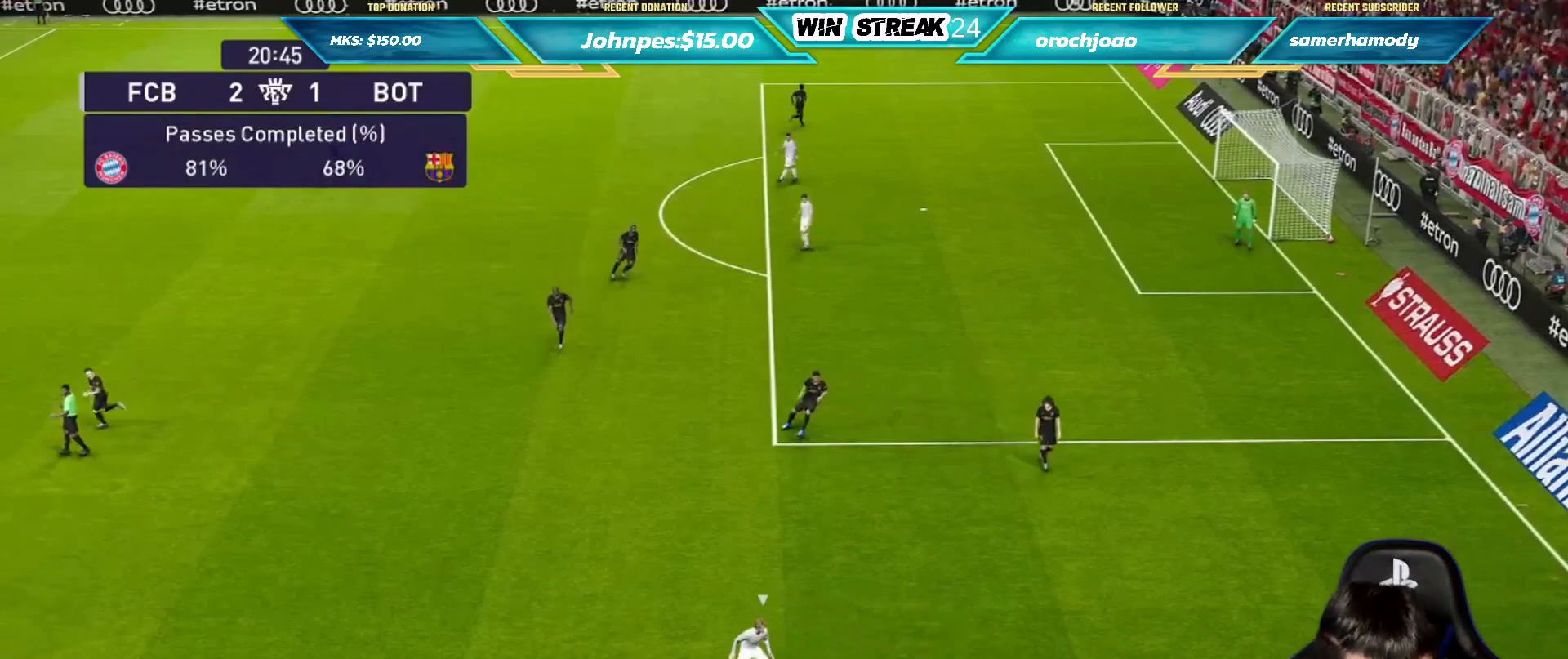
{"buttons": [], "left_stick": "center", "right_stick": "center", "events": []}
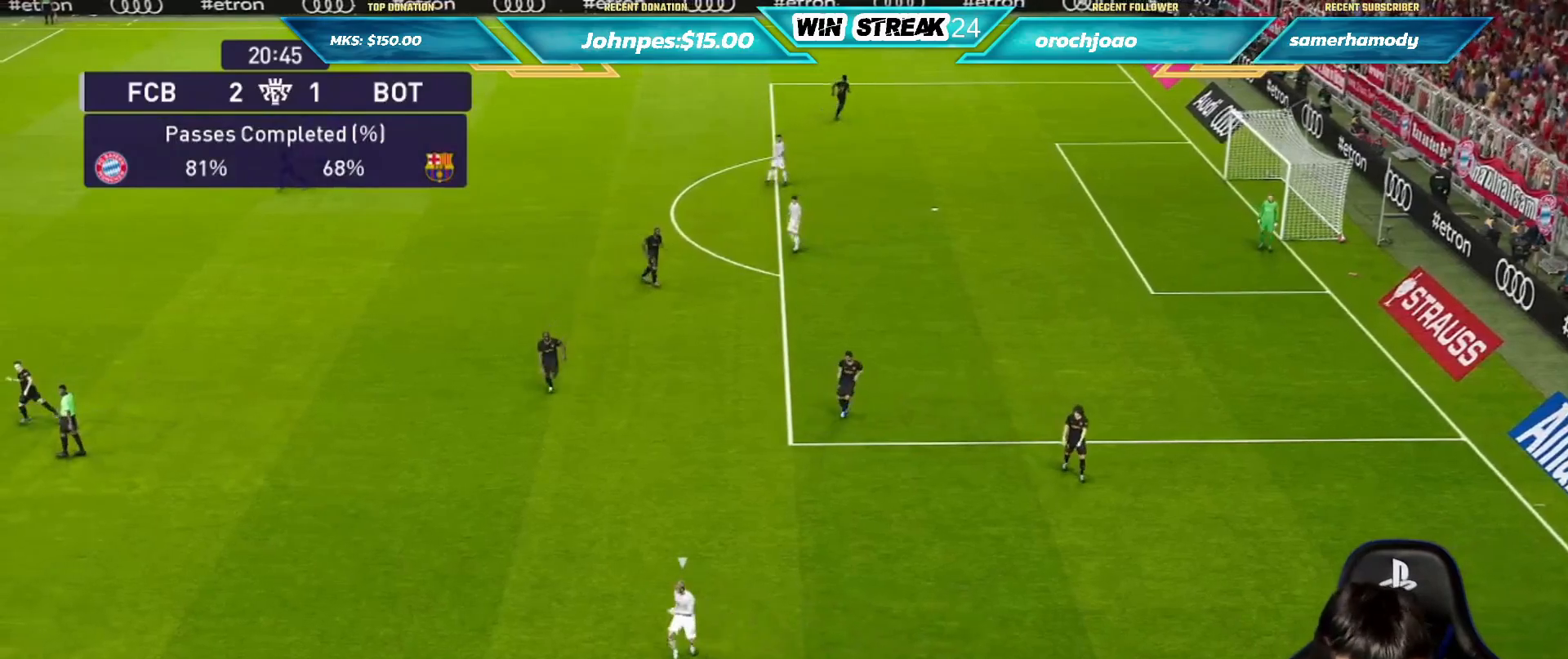
{"buttons": [], "left_stick": "center", "right_stick": "center", "events": []}
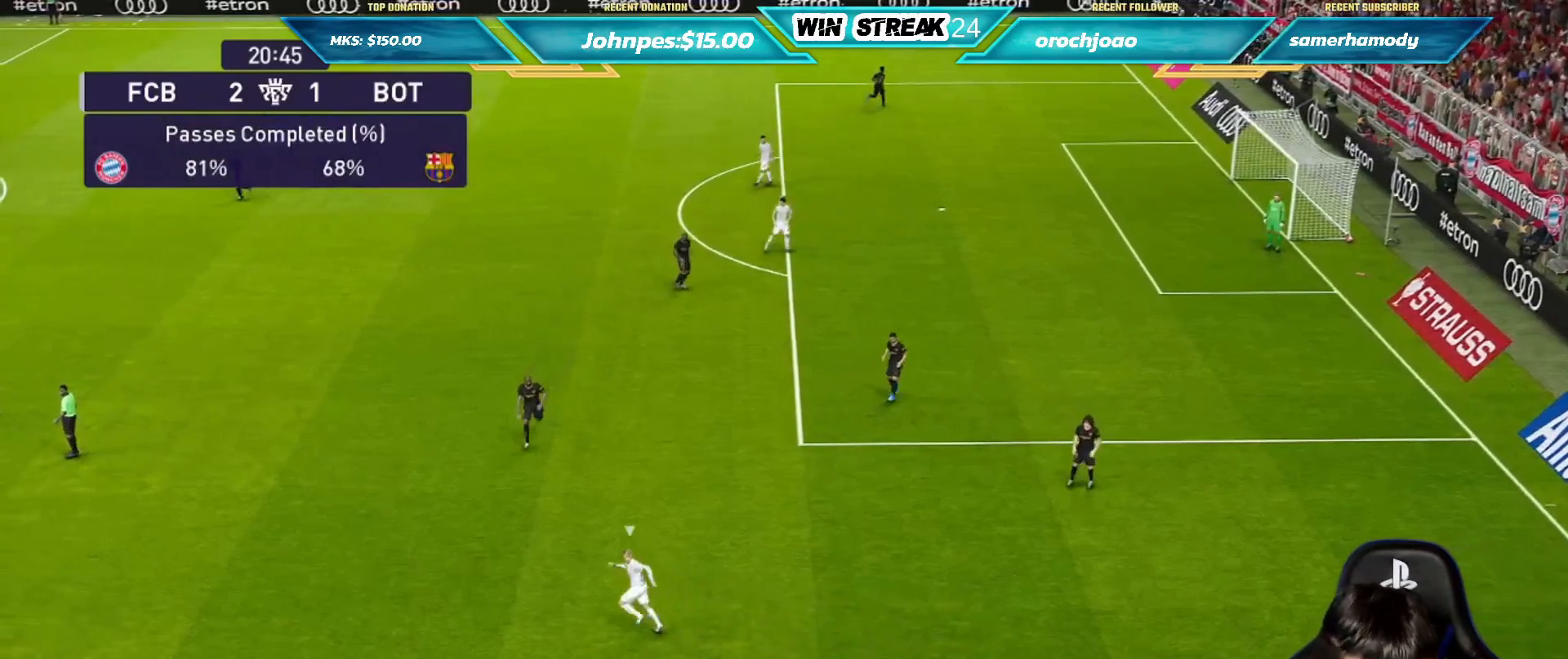
{"buttons": [], "left_stick": "center", "right_stick": "center", "events": []}
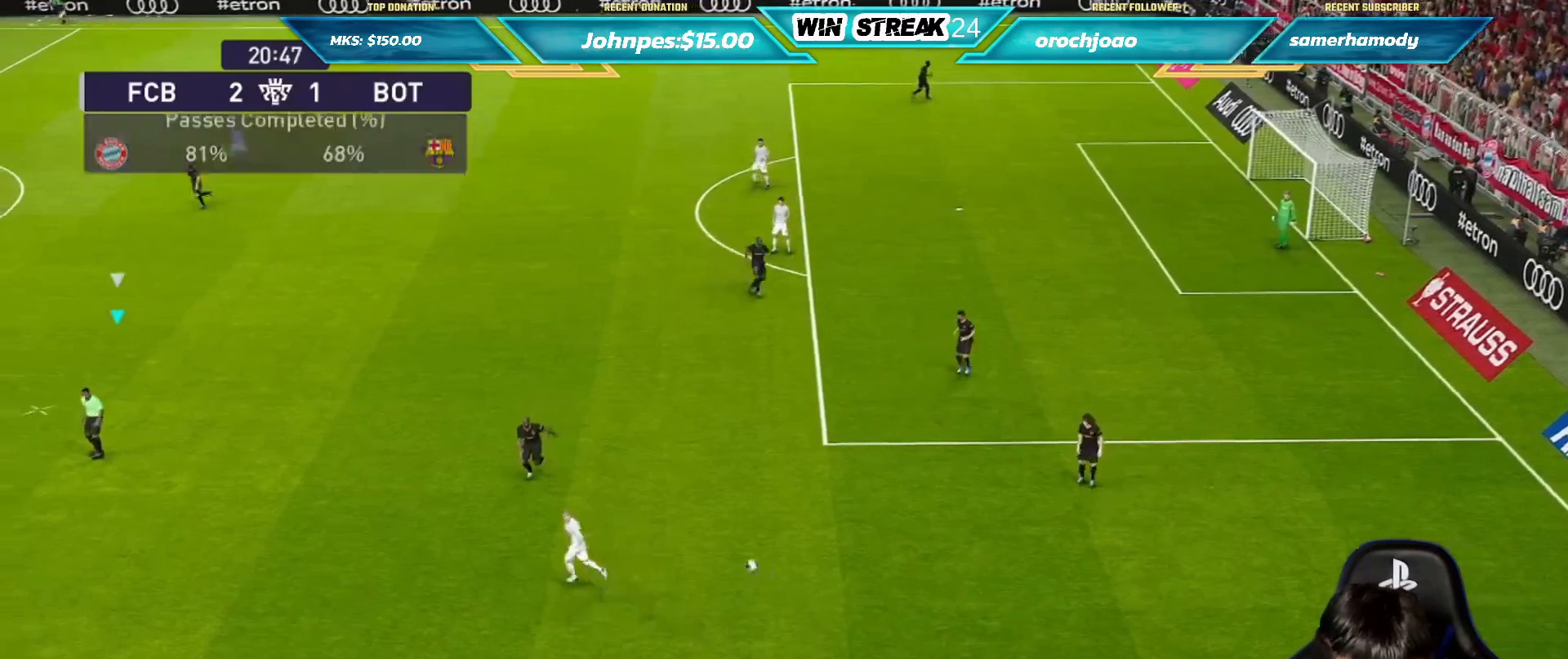
{"buttons": [], "left_stick": "center", "right_stick": "center", "events": []}
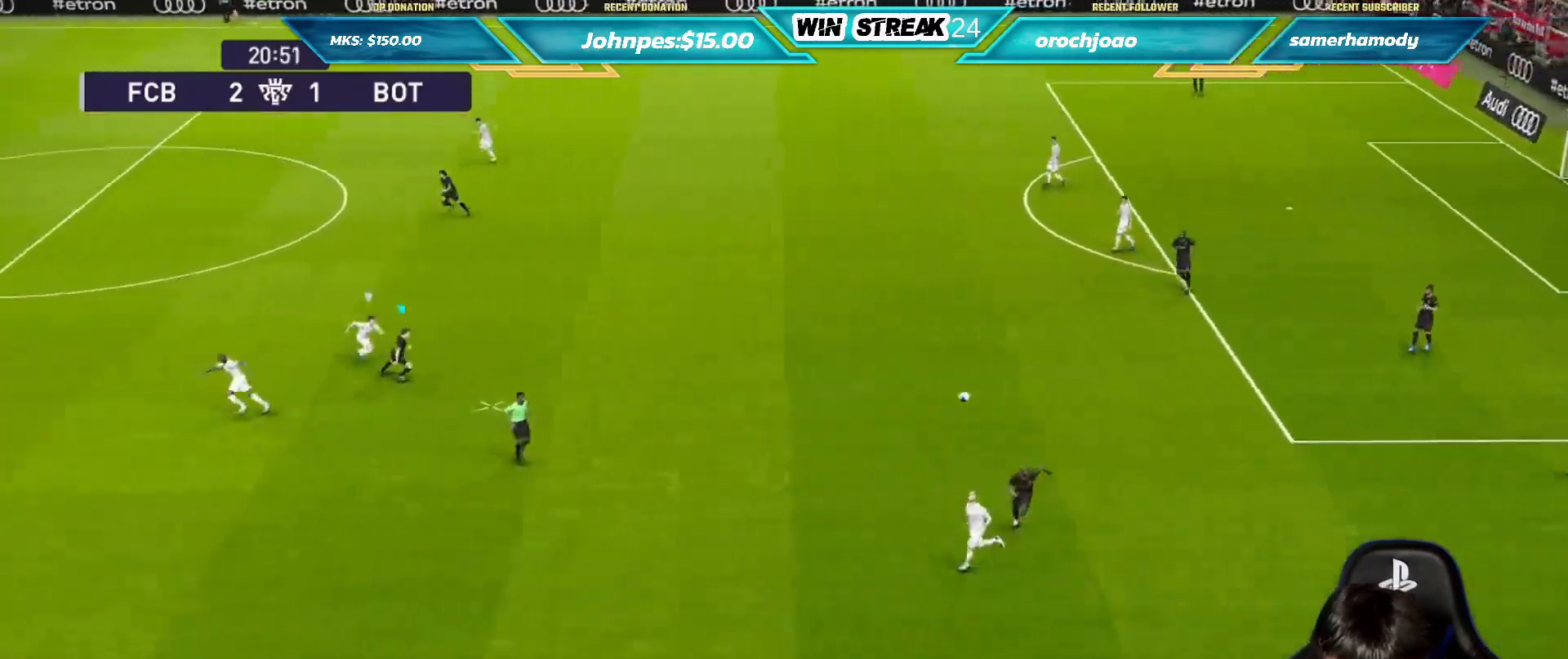
{"buttons": [], "left_stick": "up-right", "right_stick": "center", "events": [[317, "left_stick", "up-right"]]}
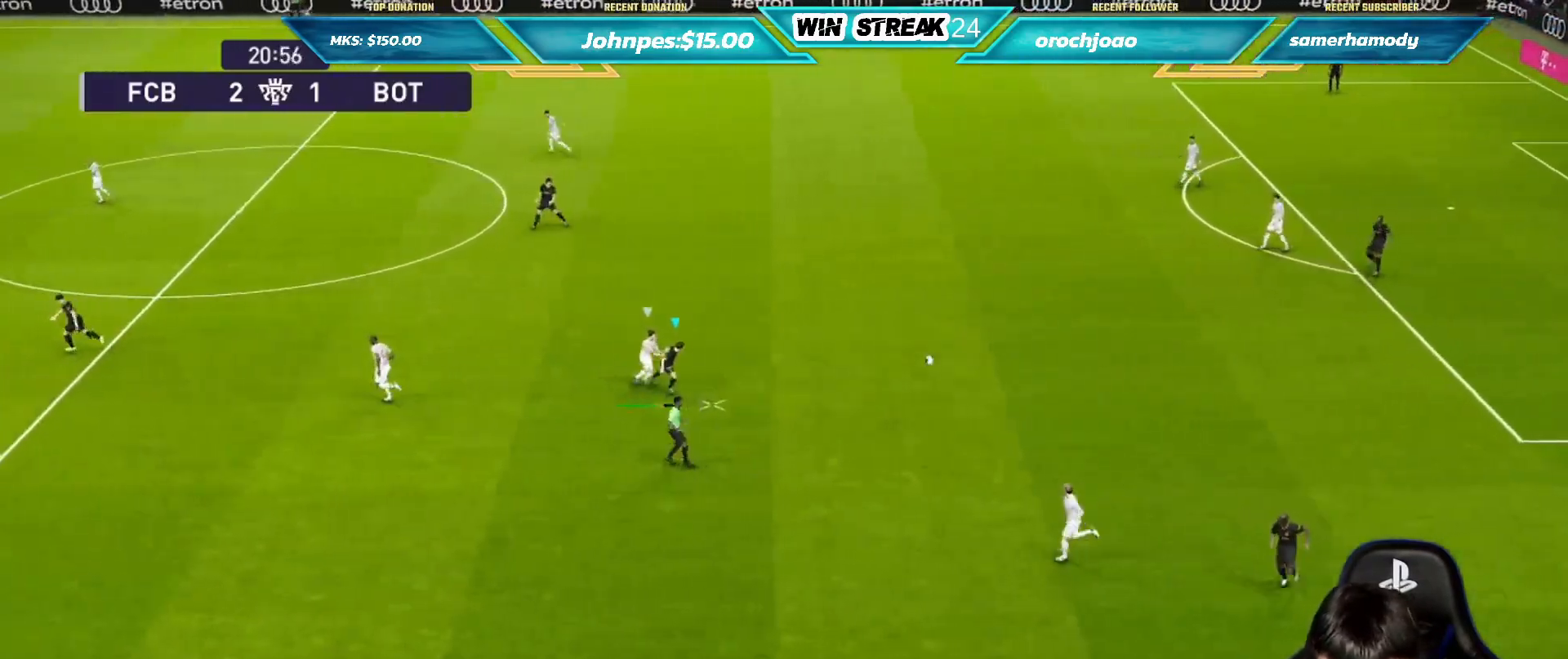
{"buttons": [], "left_stick": "up-right", "right_stick": "center", "events": [[233, "R2", "down"], [383, "R2", "up"]]}
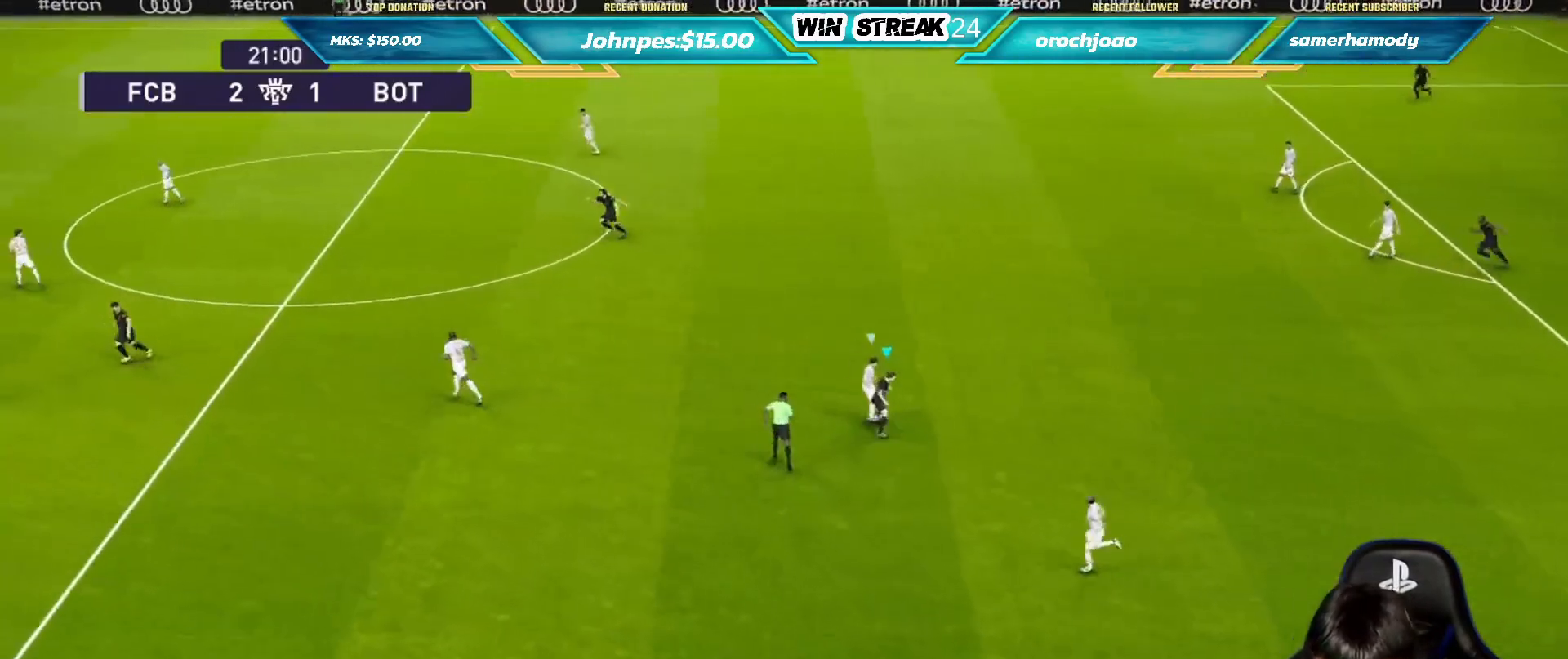
{"buttons": ["CROSS"], "left_stick": "up", "right_stick": "center", "events": [[167, "left_stick", "up"], [500, "CROSS", "down"]]}
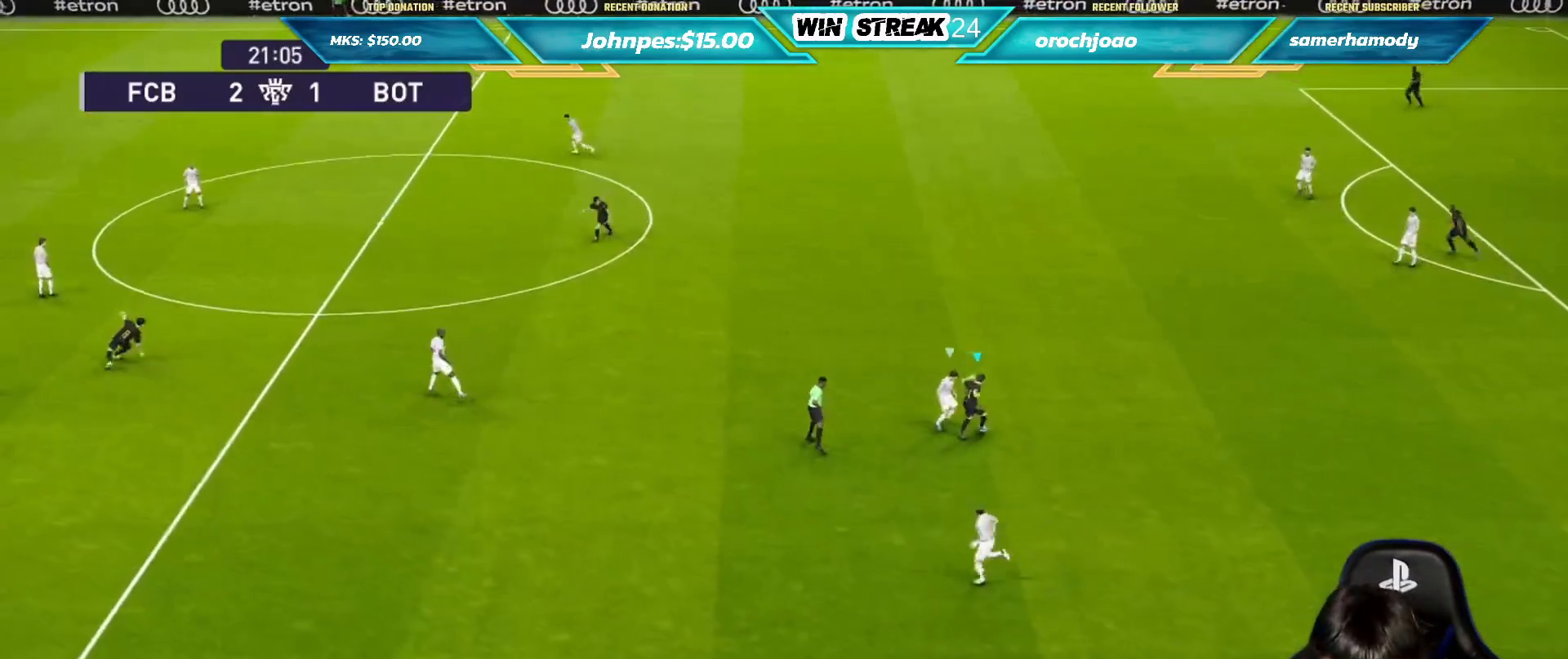
{"buttons": ["R1"], "left_stick": "center", "right_stick": "center", "events": [[167, "CROSS", "up"], [167, "left_stick", "up-left"], [450, "R1", "down"], [500, "left_stick", "center"]]}
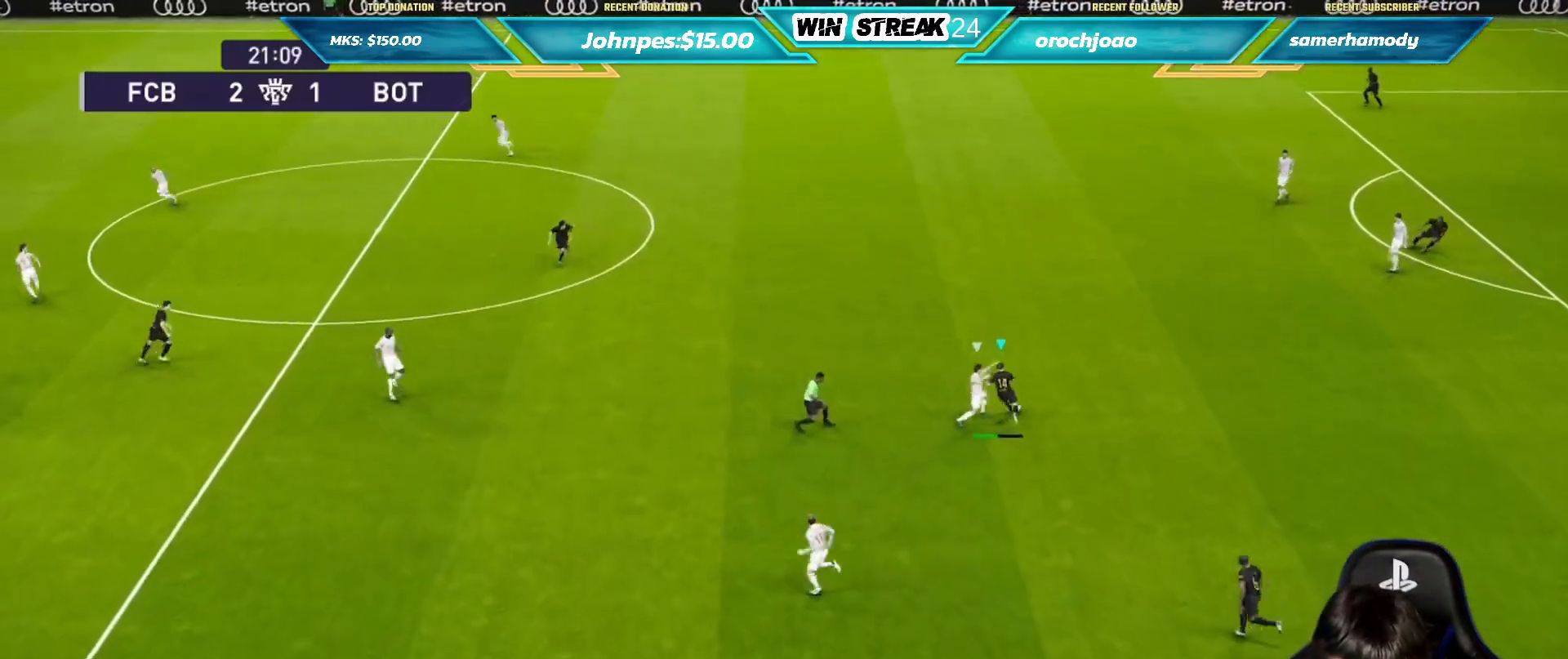
{"buttons": [], "left_stick": "left", "right_stick": "center", "events": [[233, "R1", "up"], [333, "left_stick", "left"]]}
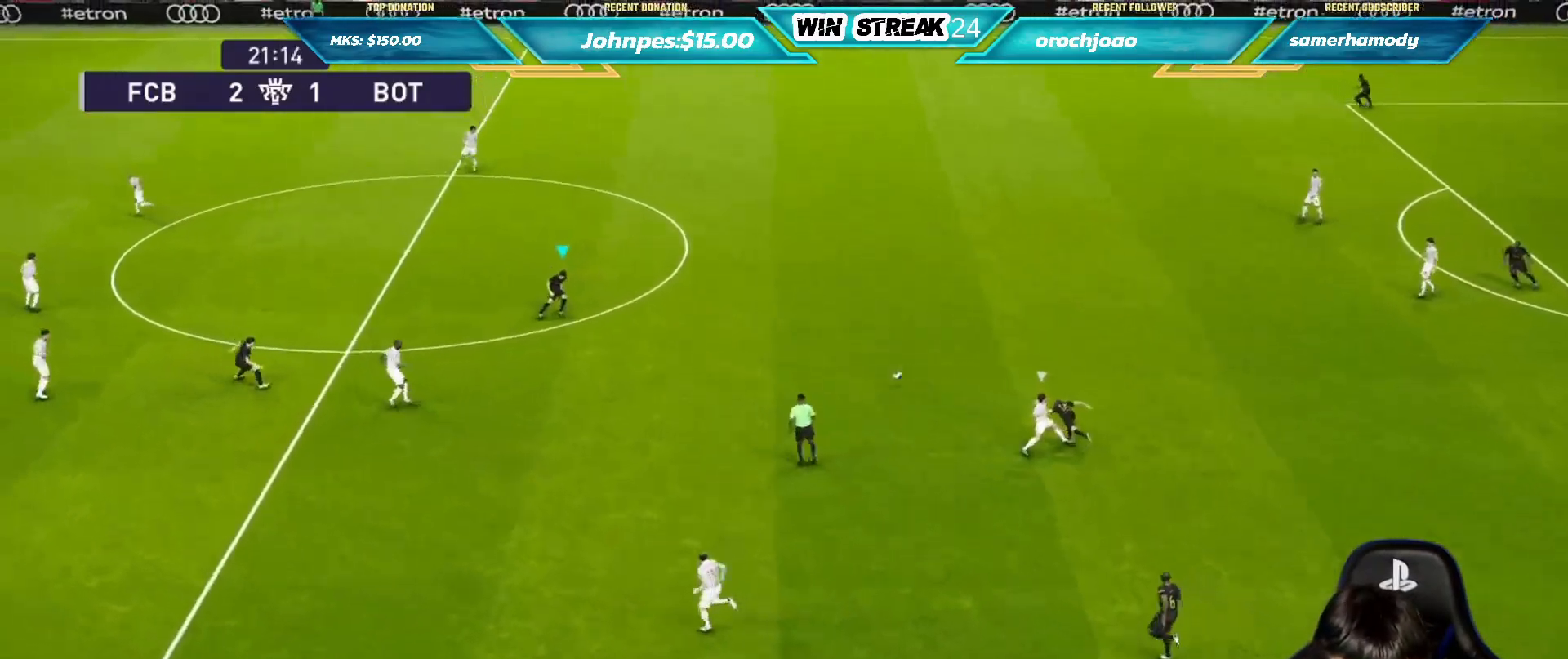
{"buttons": [], "left_stick": "up-left", "right_stick": "center", "events": [[50, "left_stick", "up-left"]]}
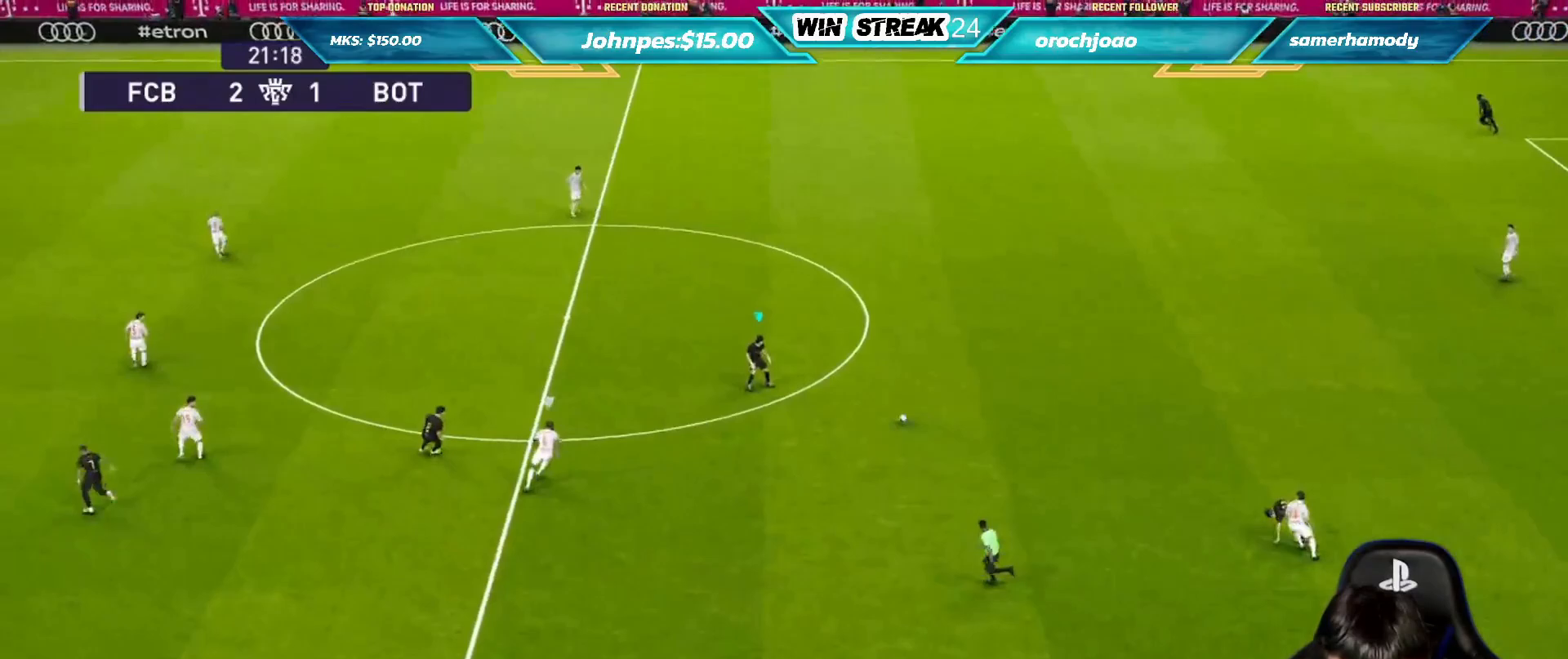
{"buttons": [], "left_stick": "up-left", "right_stick": "center", "events": []}
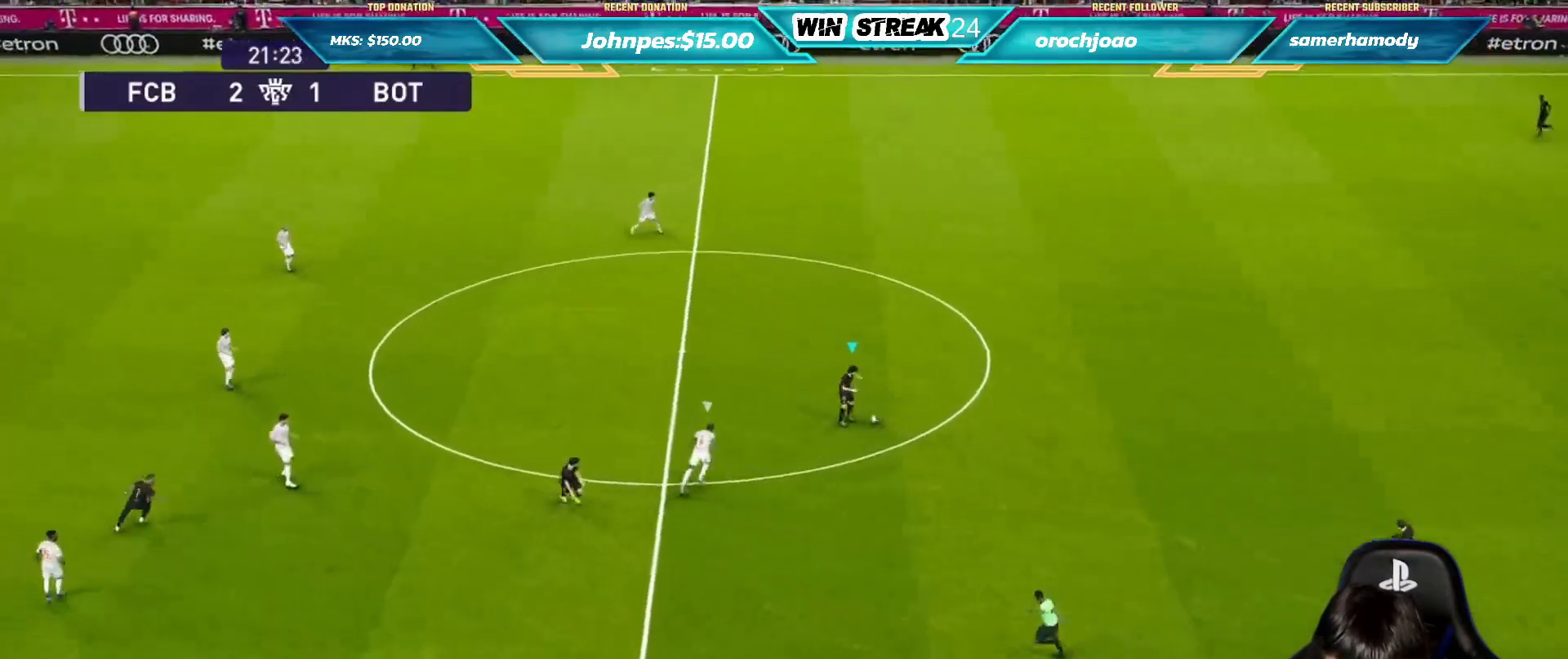
{"buttons": [], "left_stick": "up-right", "right_stick": "center", "events": [[383, "left_stick", "up-right"]]}
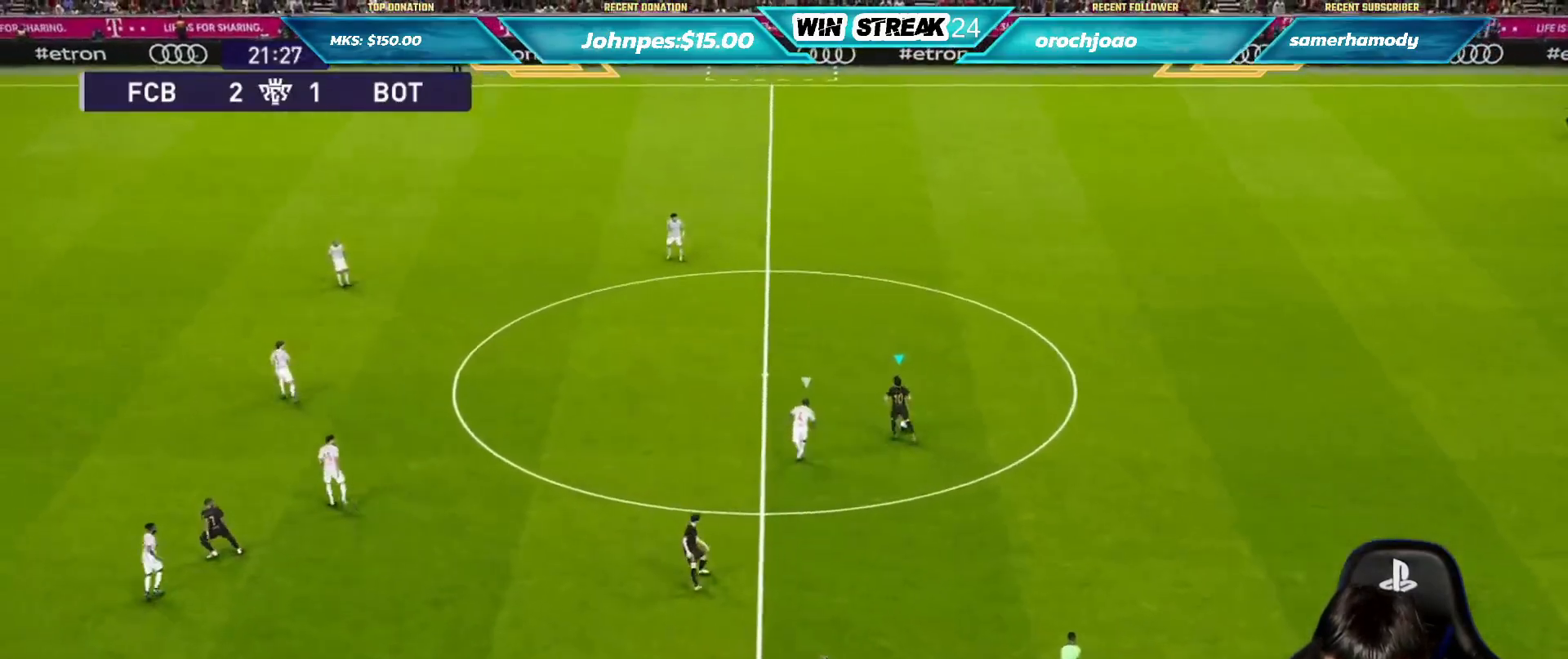
{"buttons": [], "left_stick": "down-right", "right_stick": "center", "events": [[67, "left_stick", "right"], [83, "R2", "down"], [250, "R2", "up"], [400, "left_stick", "down-right"]]}
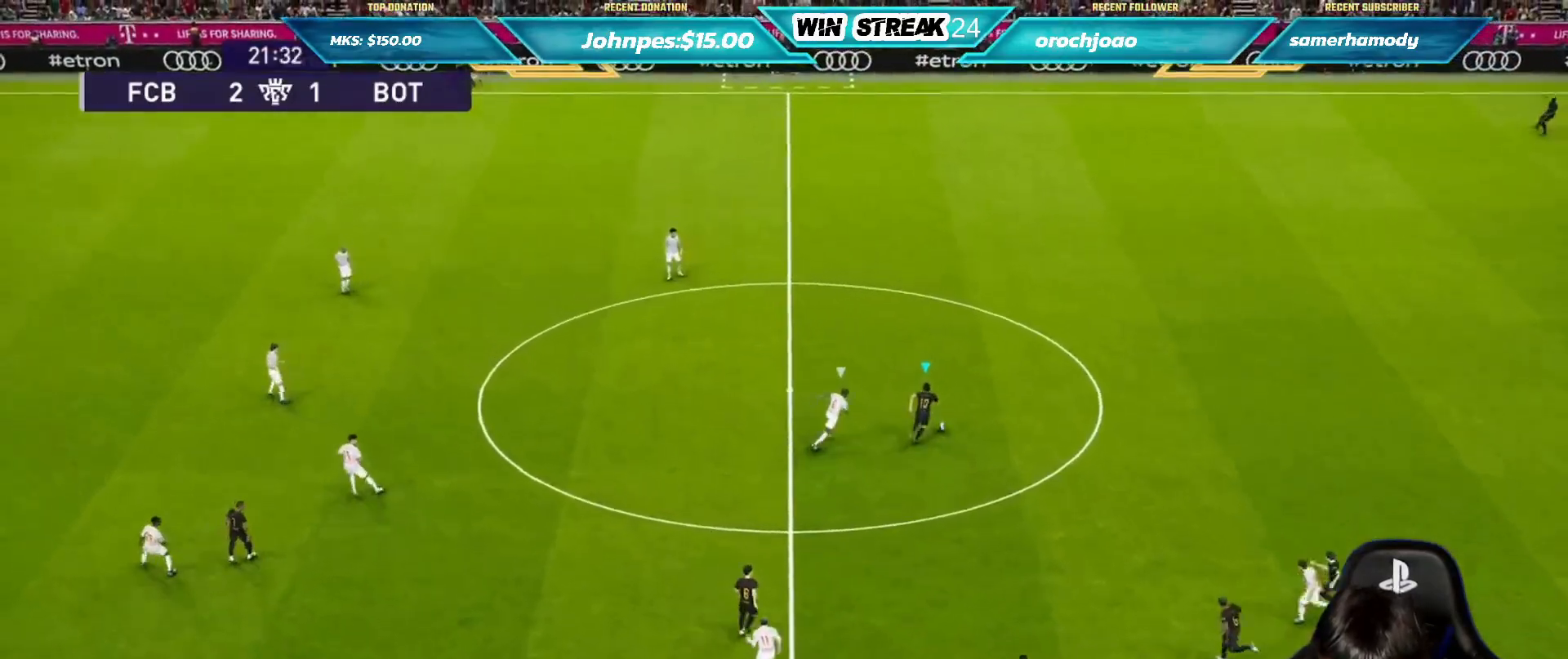
{"buttons": [], "left_stick": "down", "right_stick": "center", "events": [[250, "left_stick", "down"], [267, "CROSS", "down"], [383, "CROSS", "up"]]}
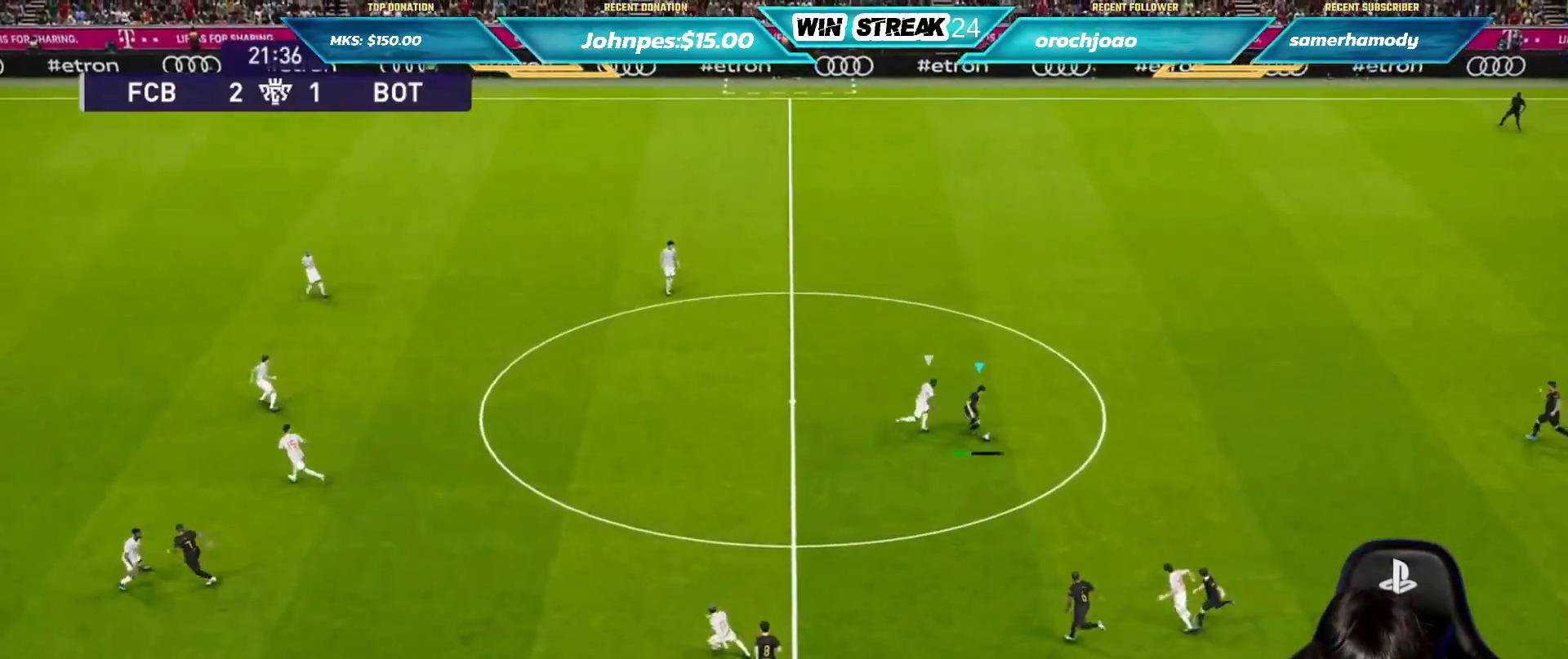
{"buttons": ["R1"], "left_stick": "up-left", "right_stick": "center", "events": [[117, "left_stick", "left"], [150, "R1", "down"], [217, "left_stick", "up-left"]]}
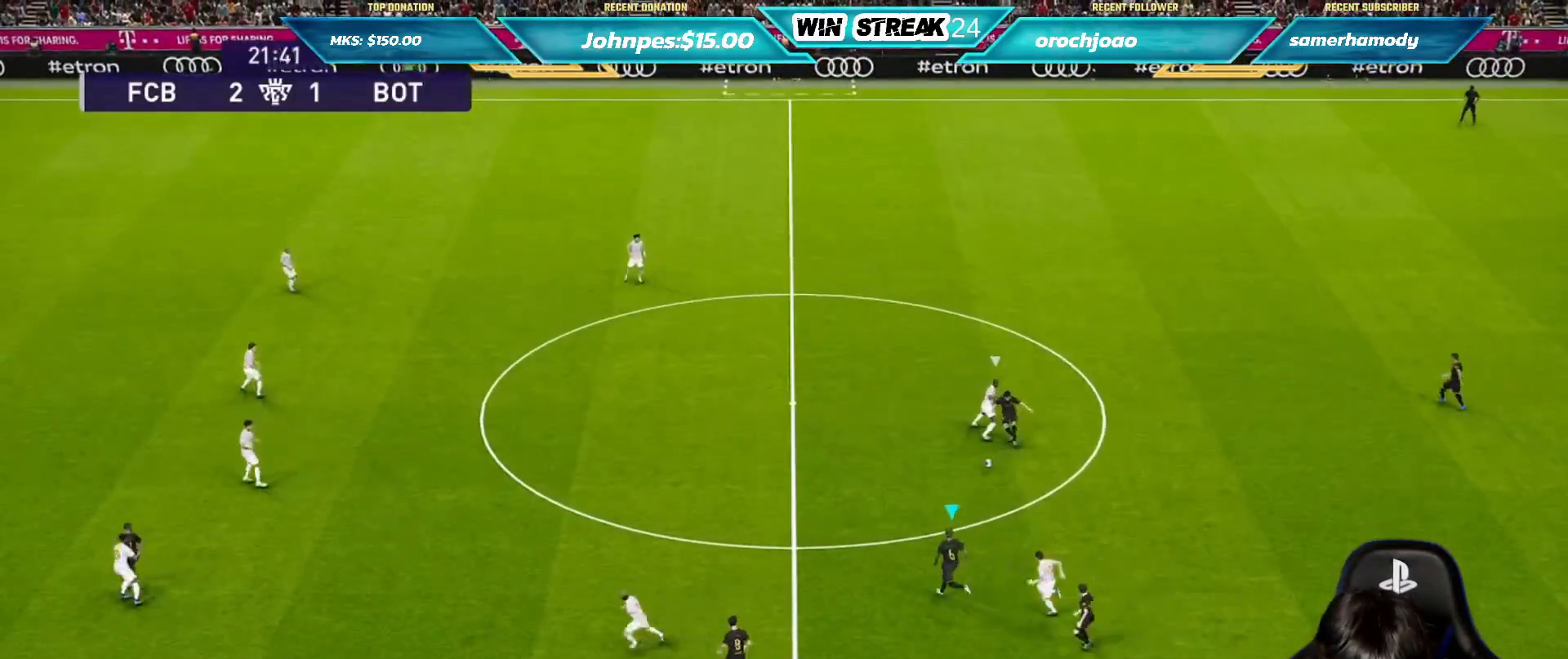
{"buttons": ["CROSS"], "left_stick": "left", "right_stick": "center", "events": [[67, "R1", "up"], [333, "left_stick", "left"], [367, "CROSS", "down"]]}
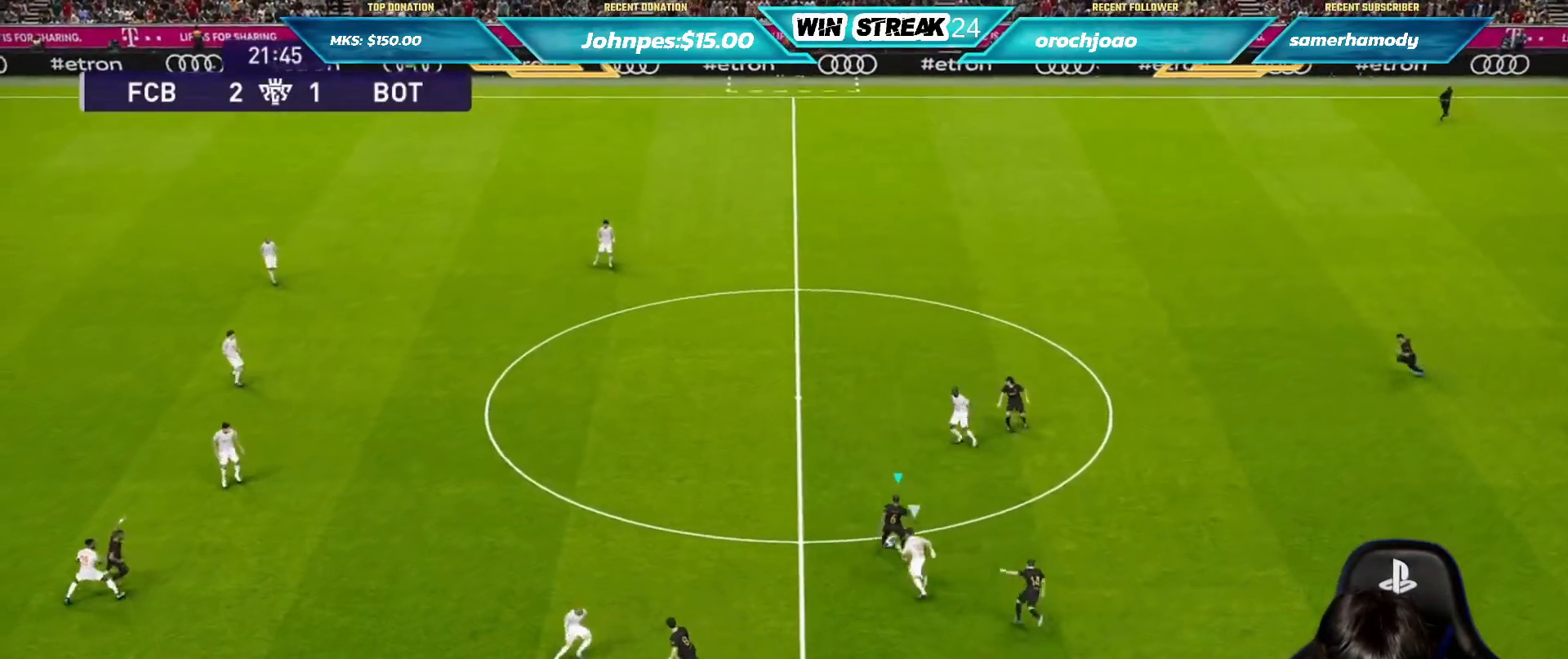
{"buttons": [], "left_stick": "right", "right_stick": "center", "events": [[50, "CROSS", "up"], [183, "left_stick", "center"], [417, "left_stick", "right"]]}
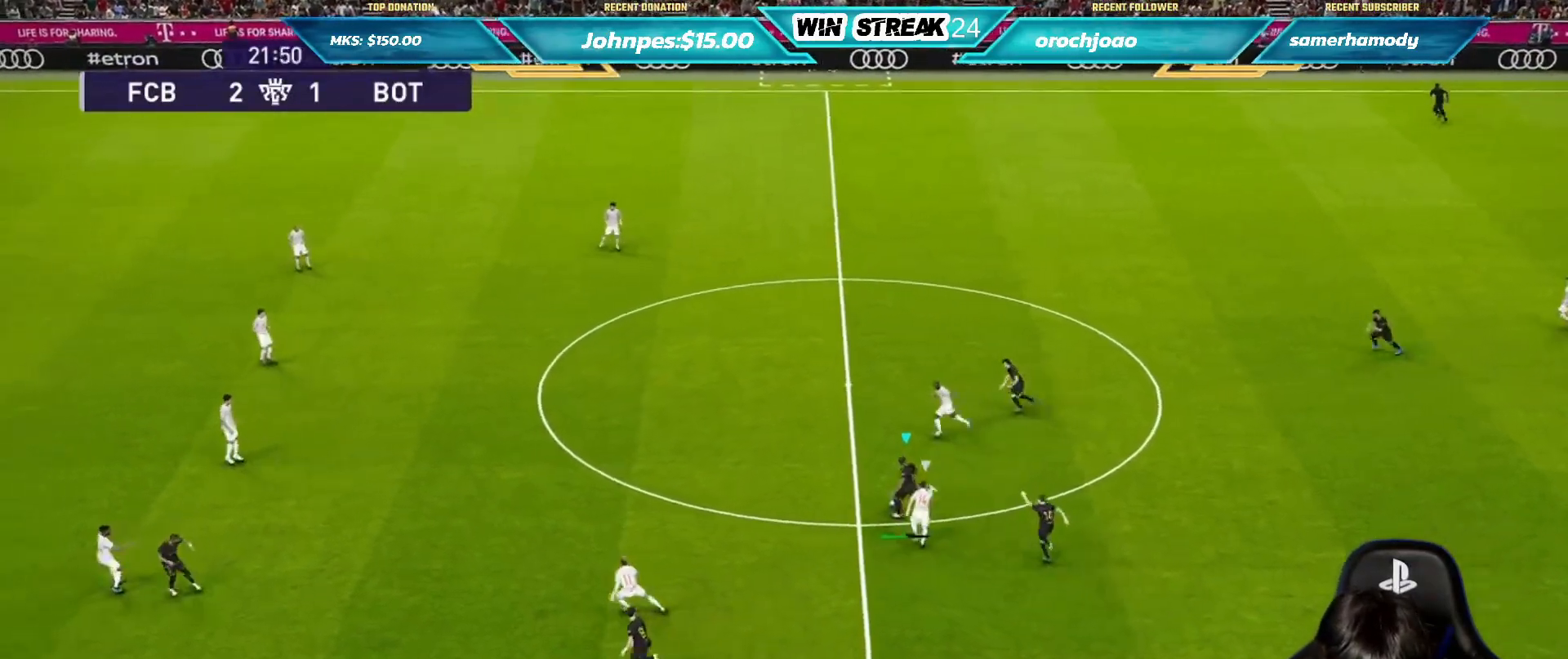
{"buttons": [], "left_stick": "down-right", "right_stick": "center", "events": [[350, "left_stick", "up-right"], [500, "left_stick", "down-right"]]}
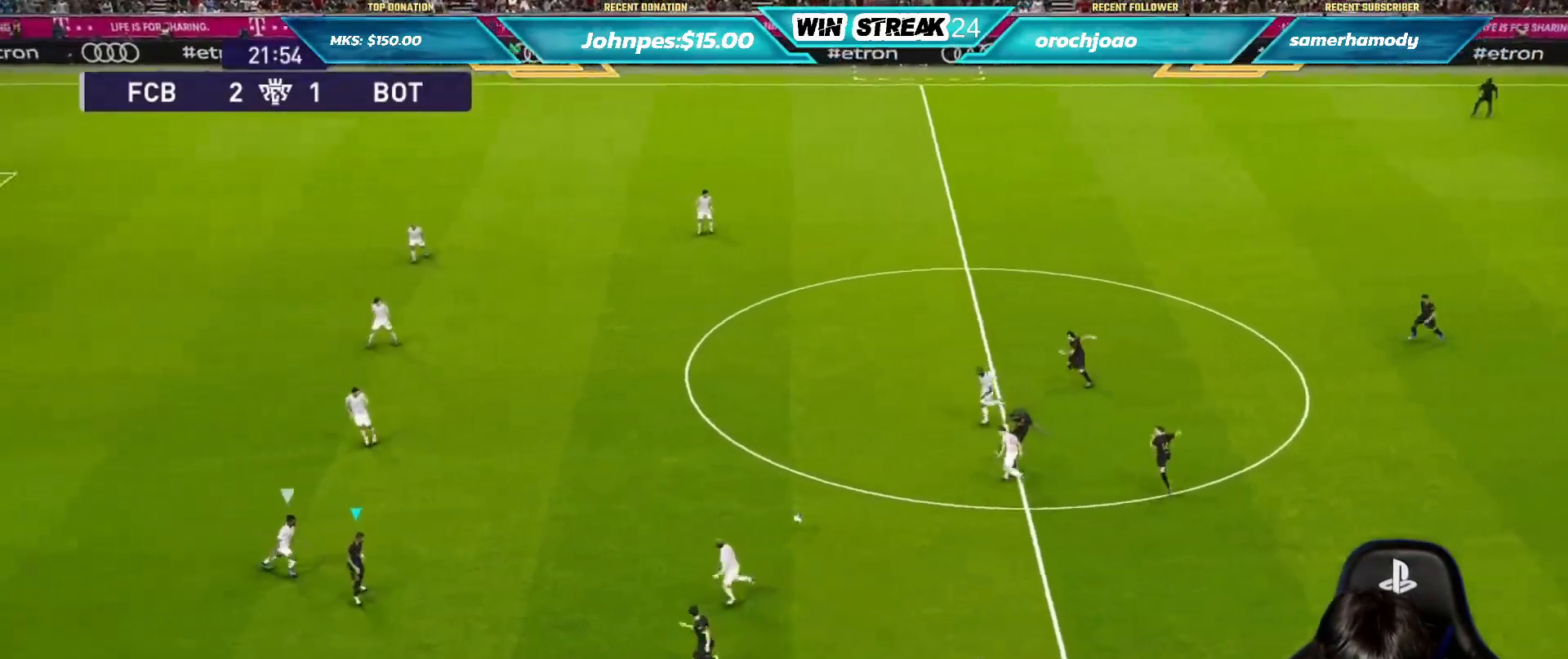
{"buttons": ["TRIANGLE", "R2"], "left_stick": "down-left", "right_stick": "center", "events": [[33, "left_stick", "down"], [500, "R2", "down"], [500, "TRIANGLE", "down"], [500, "left_stick", "down-left"]]}